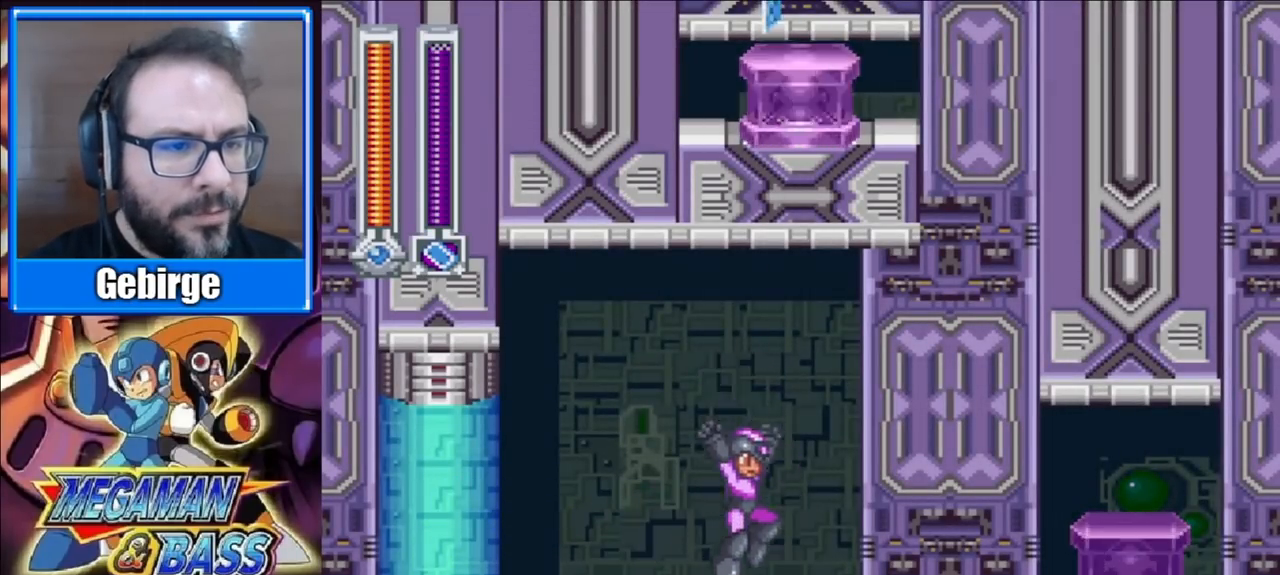
Gameplay with a controller (Xbox layout); each line is a JSON object with the inputs held at the frame after it. "events" lists button and stick changes between this image and that frame as [ms after this image, input, new state], when the widget could be followed in between. Not read: L1 L2 R1 R2 left_stick.
{"buttons": [], "right_stick": "center", "events": [[133, "X", "down"], [283, "X", "up"]]}
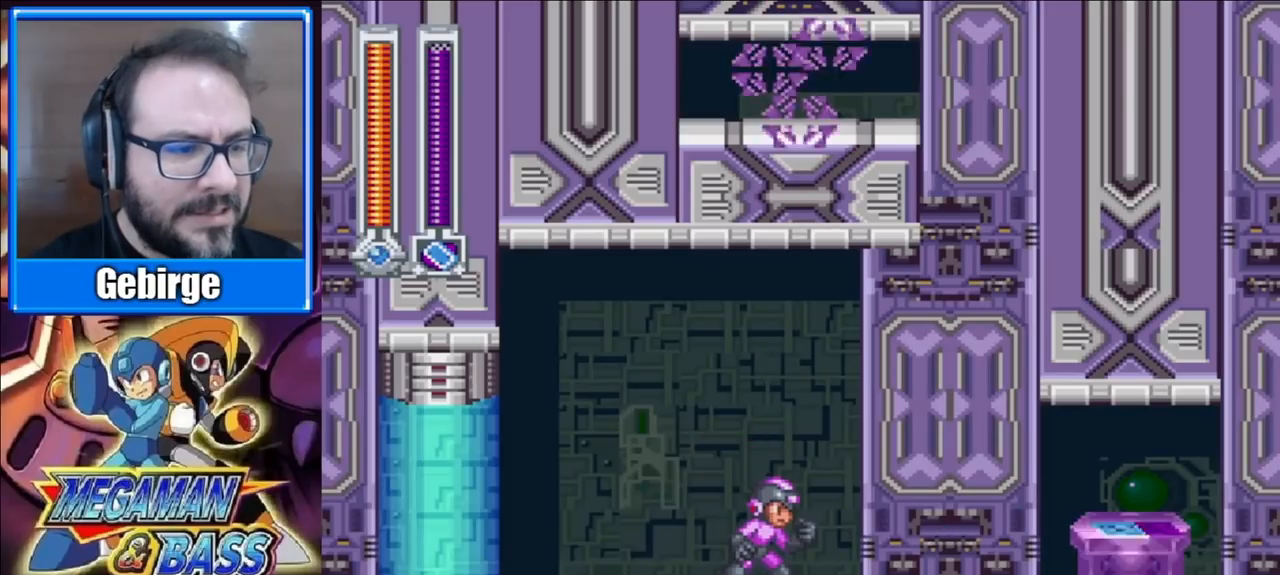
{"buttons": [], "right_stick": "center", "events": []}
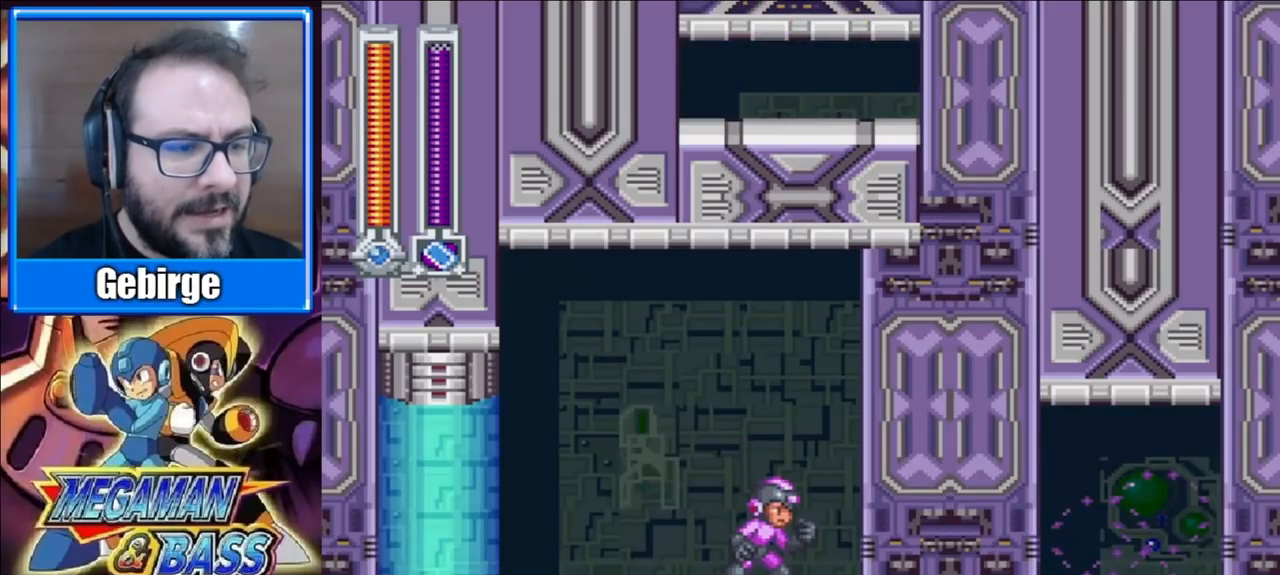
{"buttons": [], "right_stick": "center", "events": [[167, "DPAD_RIGHT", "down"], [383, "DPAD_RIGHT", "up"]]}
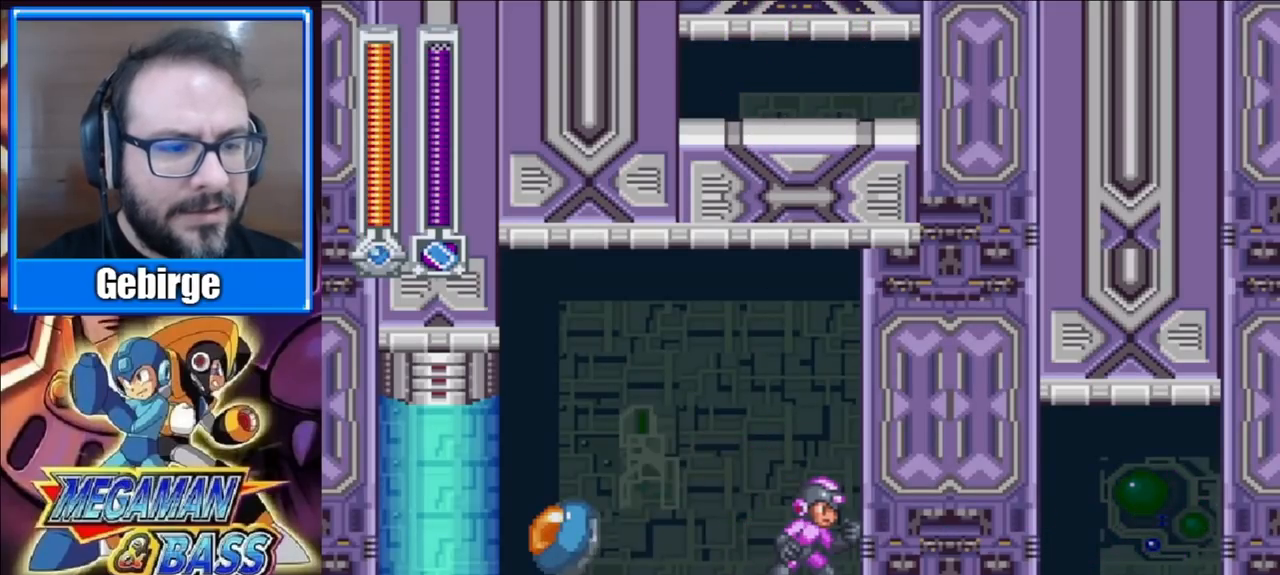
{"buttons": ["DPAD_LEFT"], "right_stick": "center", "events": [[100, "DPAD_LEFT", "down"]]}
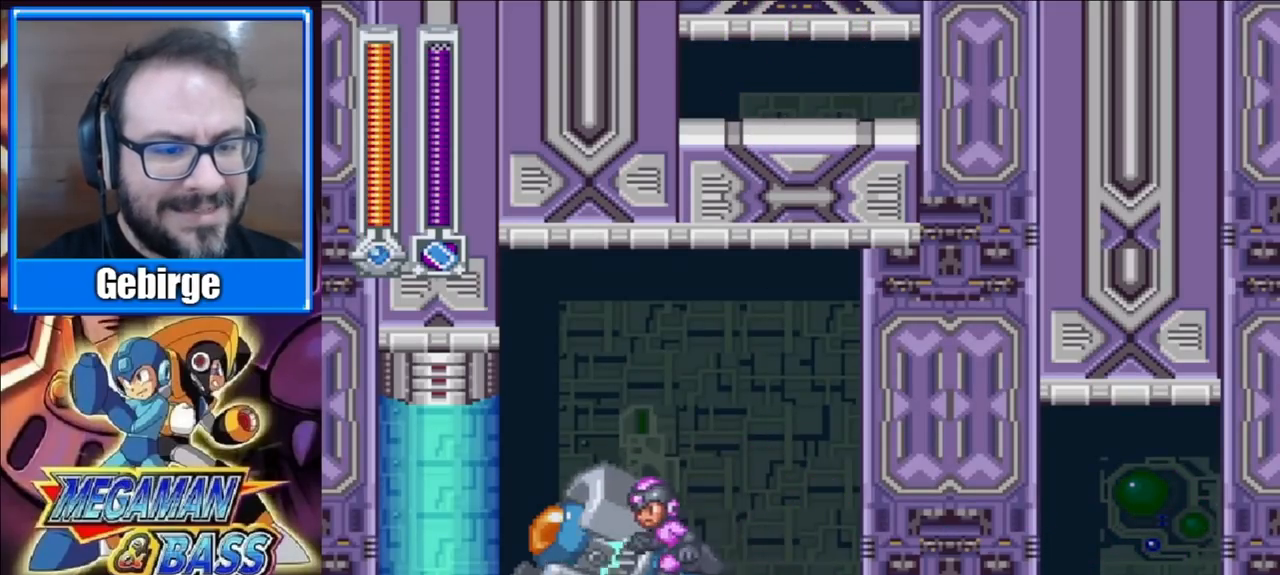
{"buttons": [], "right_stick": "center", "events": [[200, "DPAD_LEFT", "up"]]}
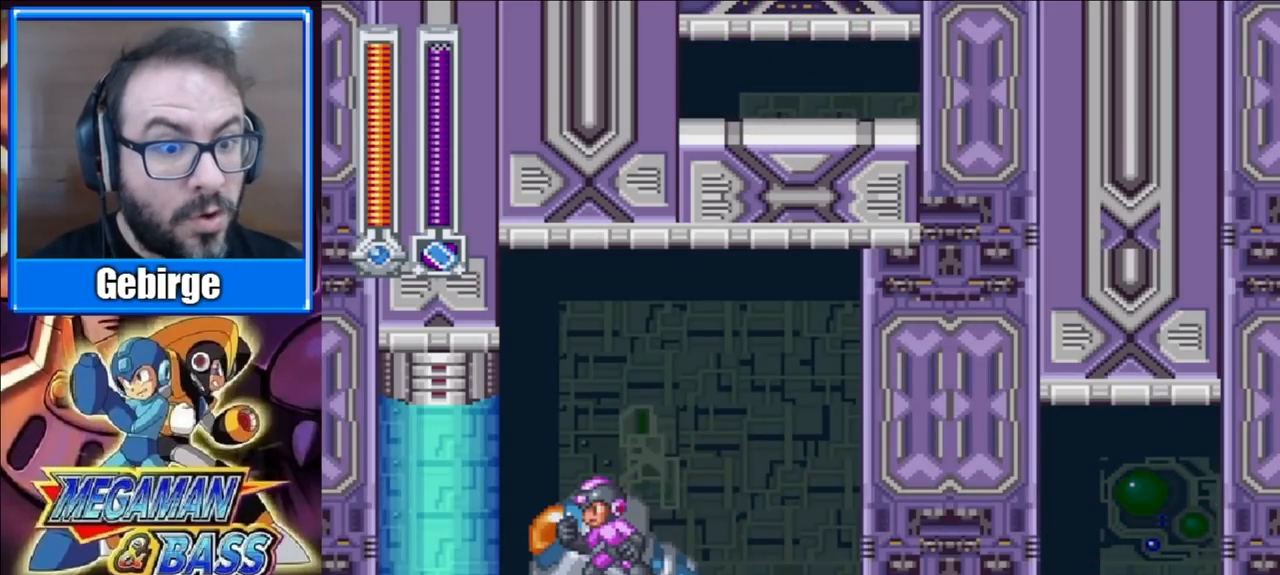
{"buttons": [], "right_stick": "center", "events": []}
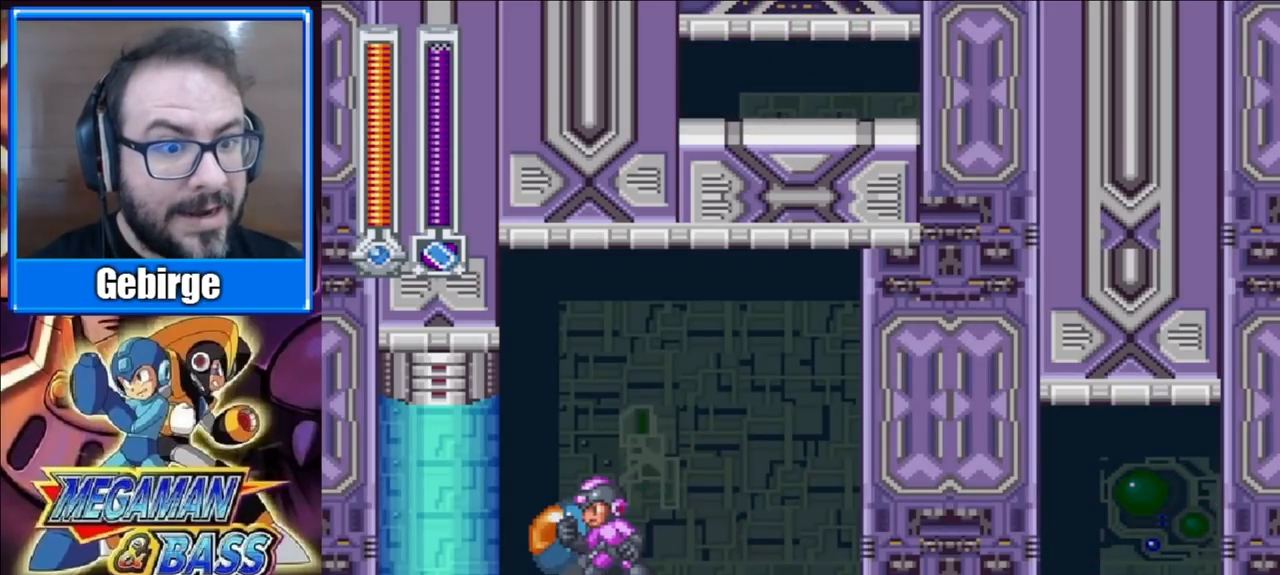
{"buttons": [], "right_stick": "center", "events": []}
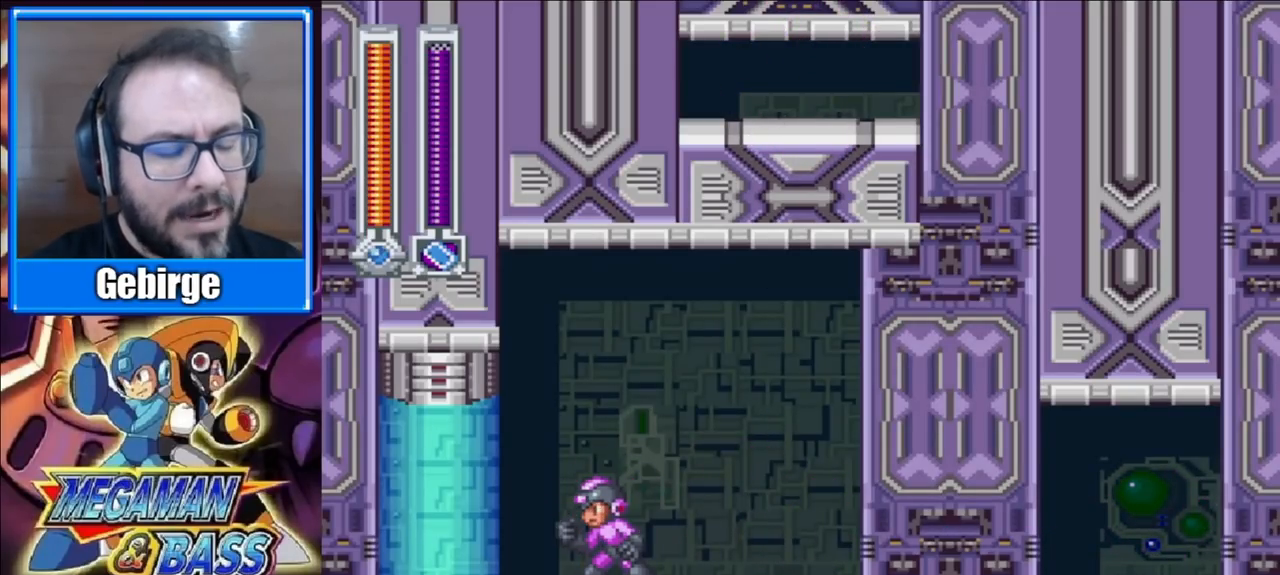
{"buttons": ["DPAD_LEFT"], "right_stick": "center", "events": [[333, "DPAD_LEFT", "down"]]}
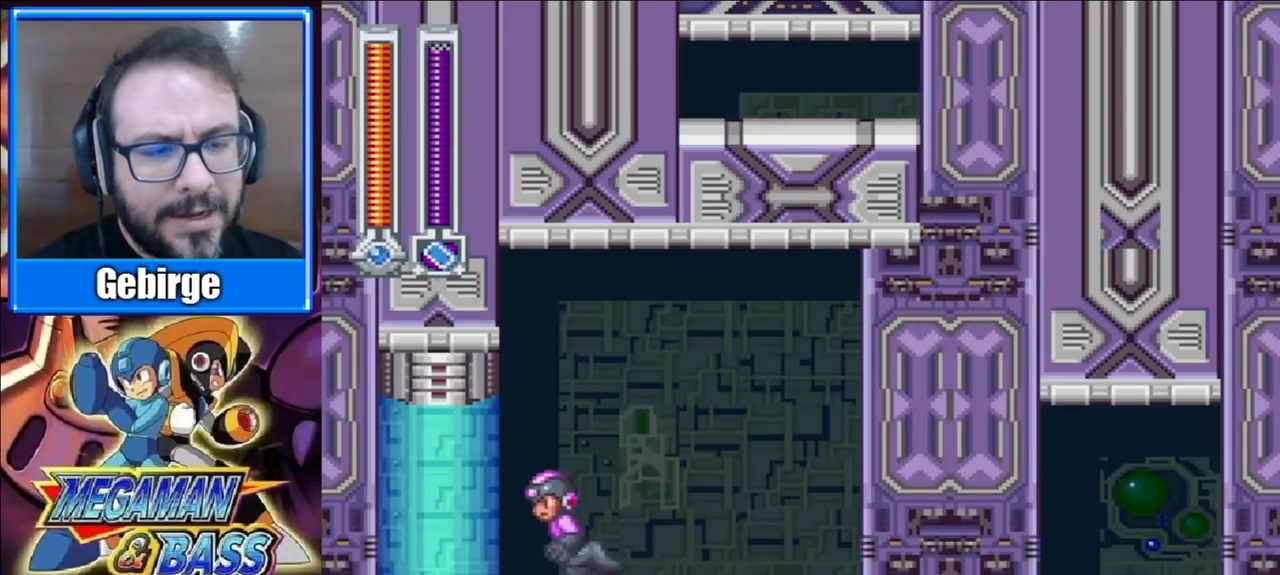
{"buttons": ["DPAD_LEFT"], "right_stick": "center", "events": []}
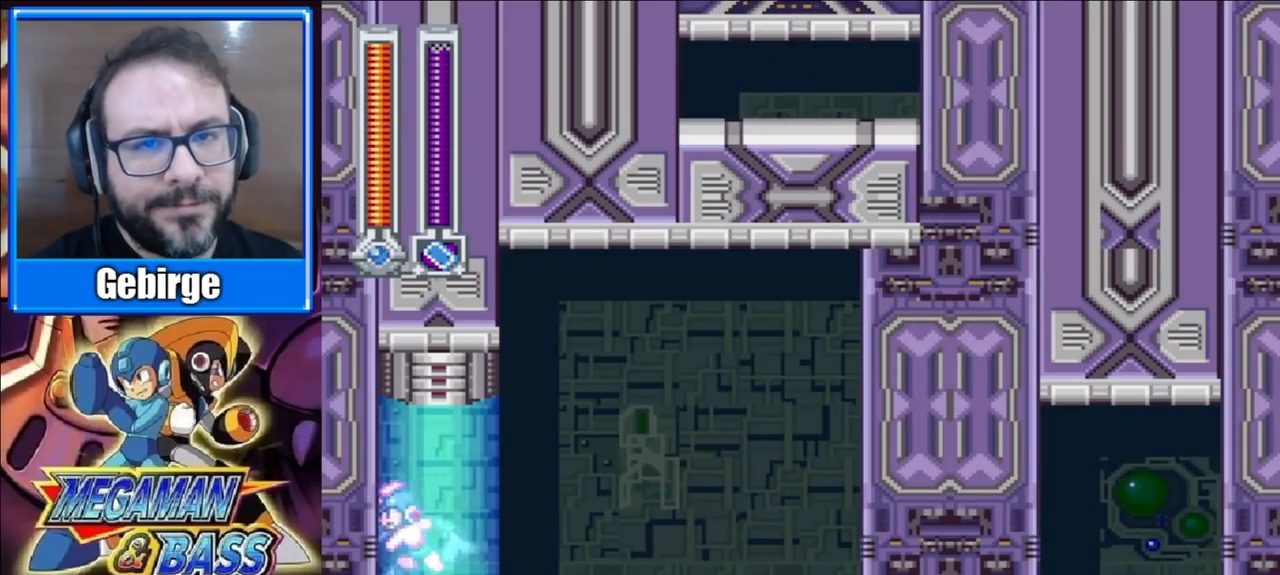
{"buttons": [], "right_stick": "center", "events": [[450, "DPAD_LEFT", "up"]]}
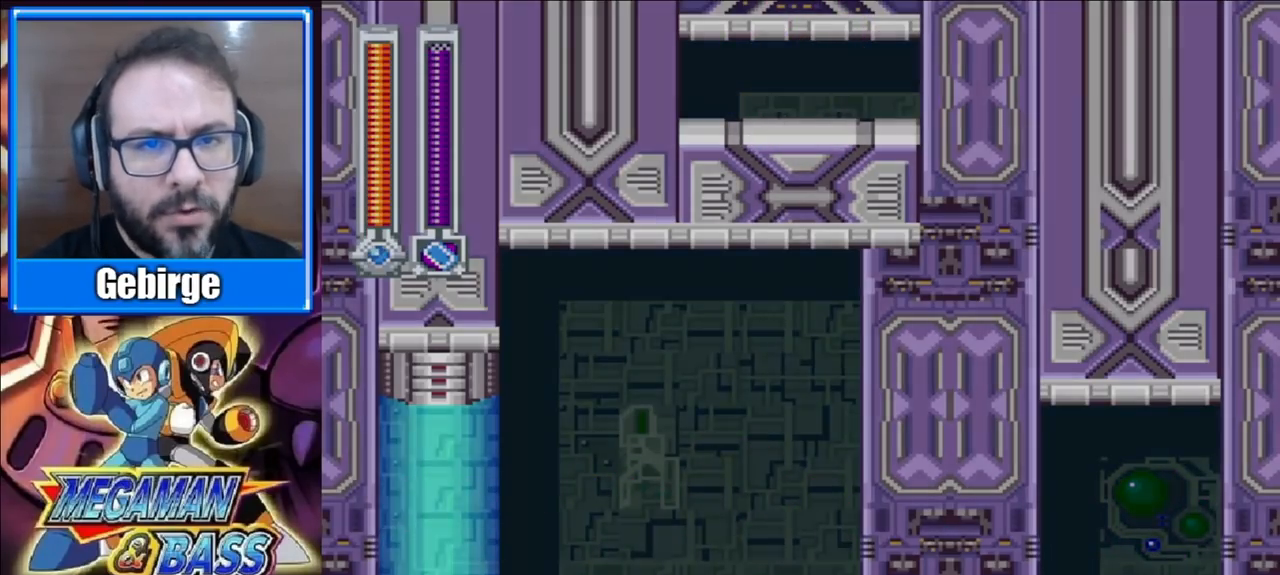
{"buttons": [], "right_stick": "center", "events": []}
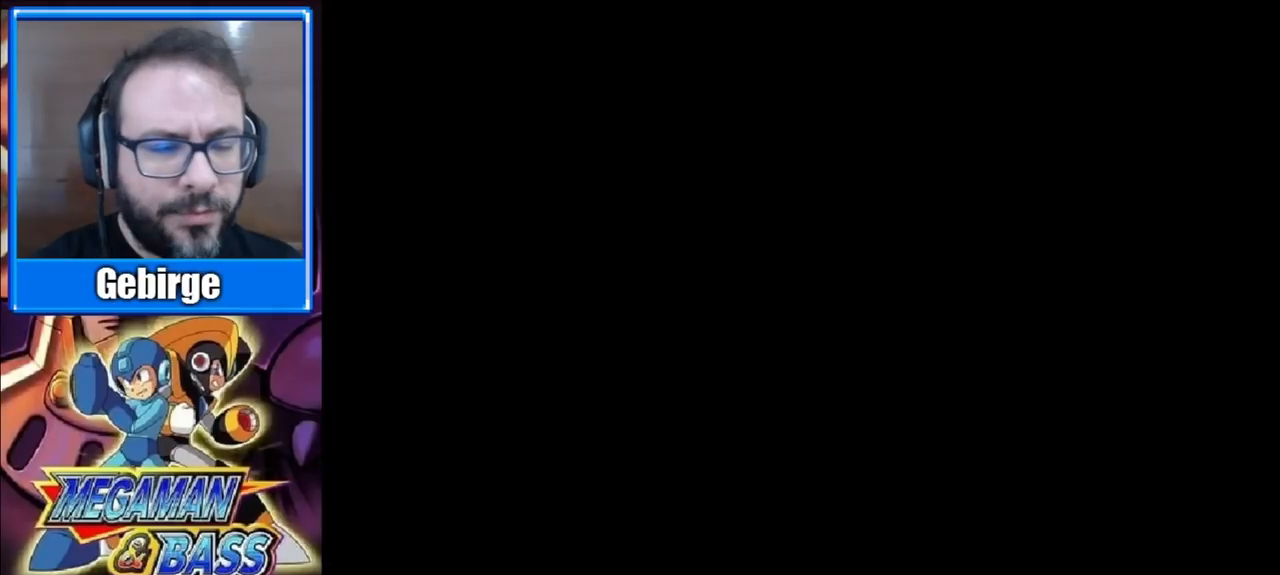
{"buttons": ["DPAD_LEFT"], "right_stick": "center", "events": [[117, "DPAD_LEFT", "down"]]}
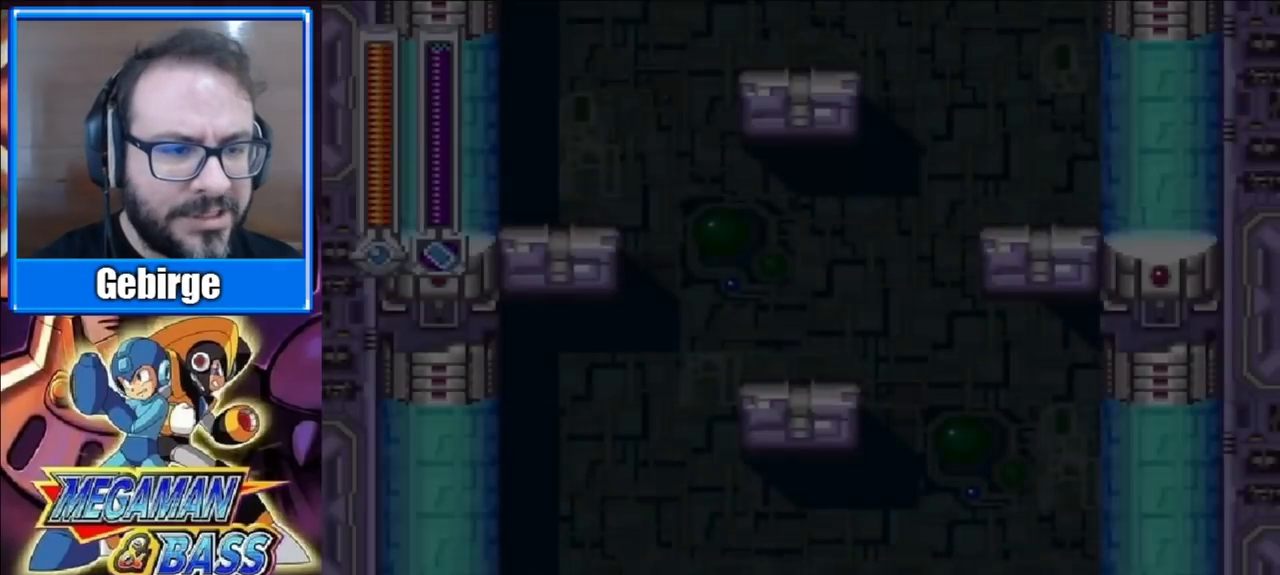
{"buttons": ["DPAD_LEFT"], "right_stick": "center", "events": []}
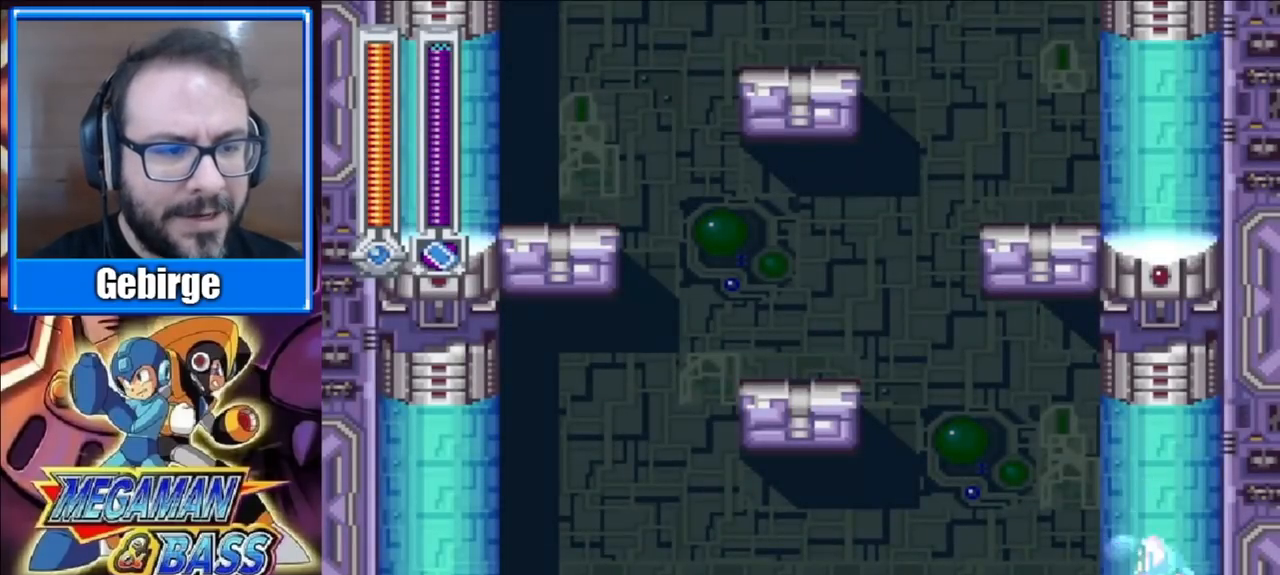
{"buttons": ["A", "DPAD_DOWN", "DPAD_LEFT"], "right_stick": "center", "events": [[250, "DPAD_DOWN", "down"], [350, "A", "down"]]}
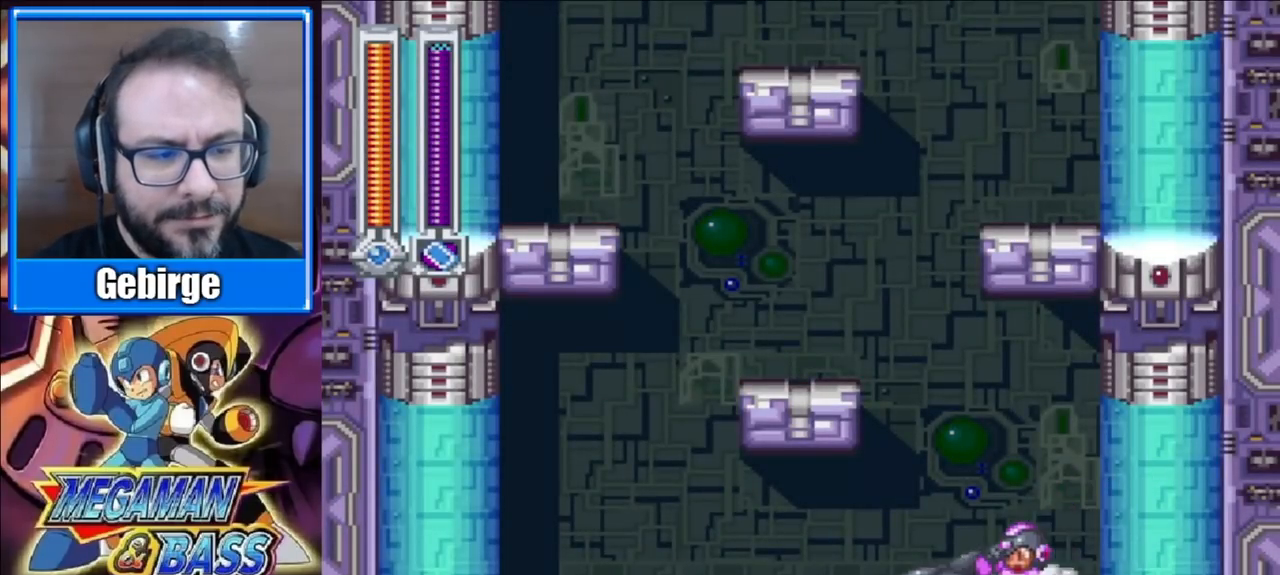
{"buttons": ["A", "DPAD_DOWN", "DPAD_LEFT"], "right_stick": "center", "events": [[350, "A", "up"], [433, "A", "down"]]}
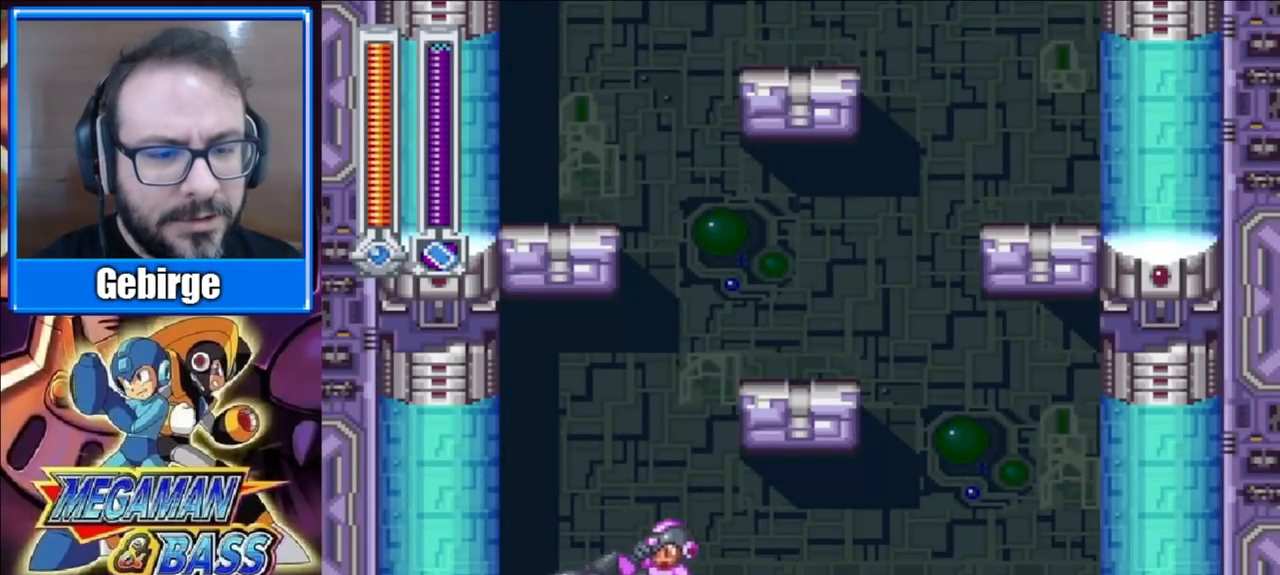
{"buttons": [], "right_stick": "center", "events": [[300, "A", "up"], [350, "DPAD_DOWN", "up"], [383, "DPAD_LEFT", "up"]]}
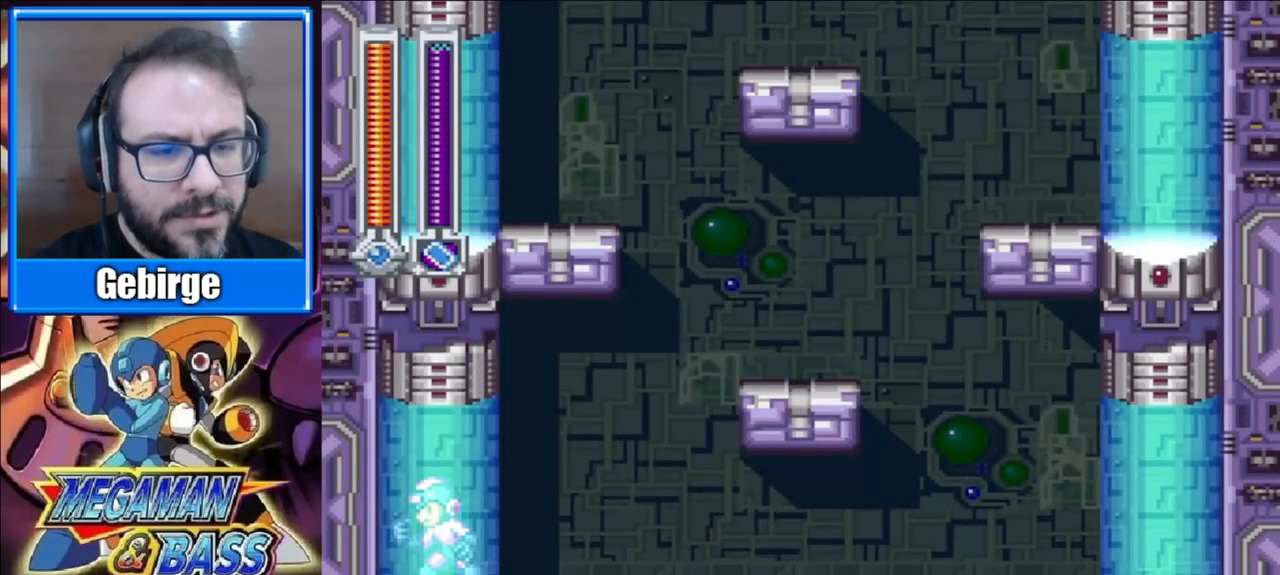
{"buttons": ["DPAD_LEFT"], "right_stick": "center", "events": [[417, "DPAD_LEFT", "down"]]}
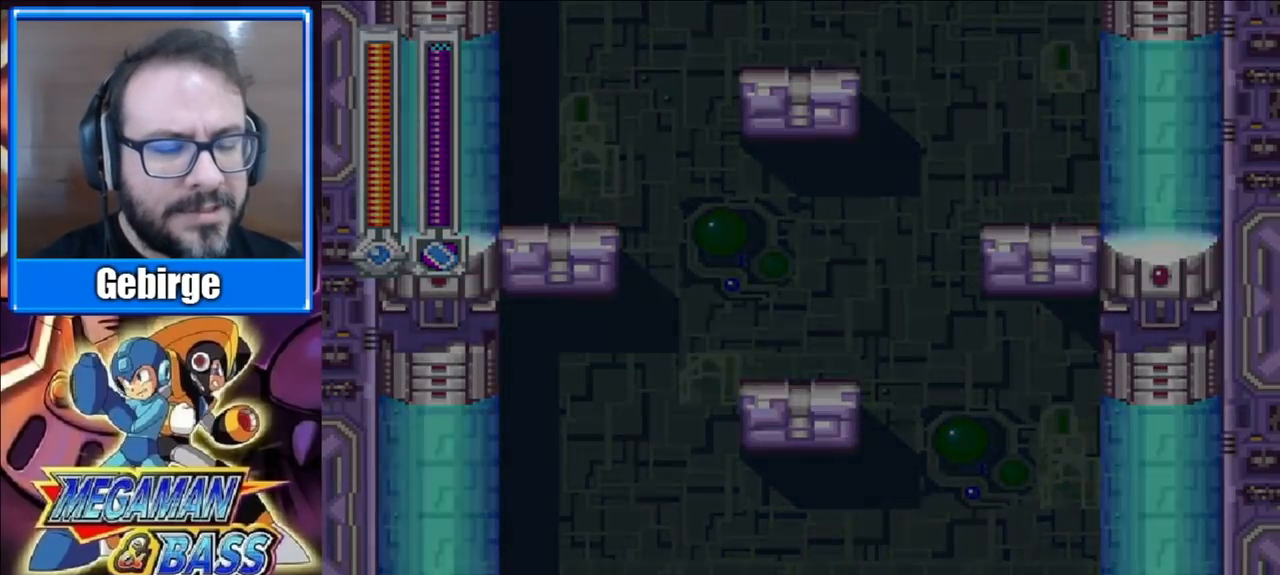
{"buttons": [], "right_stick": "center", "events": [[83, "DPAD_LEFT", "up"]]}
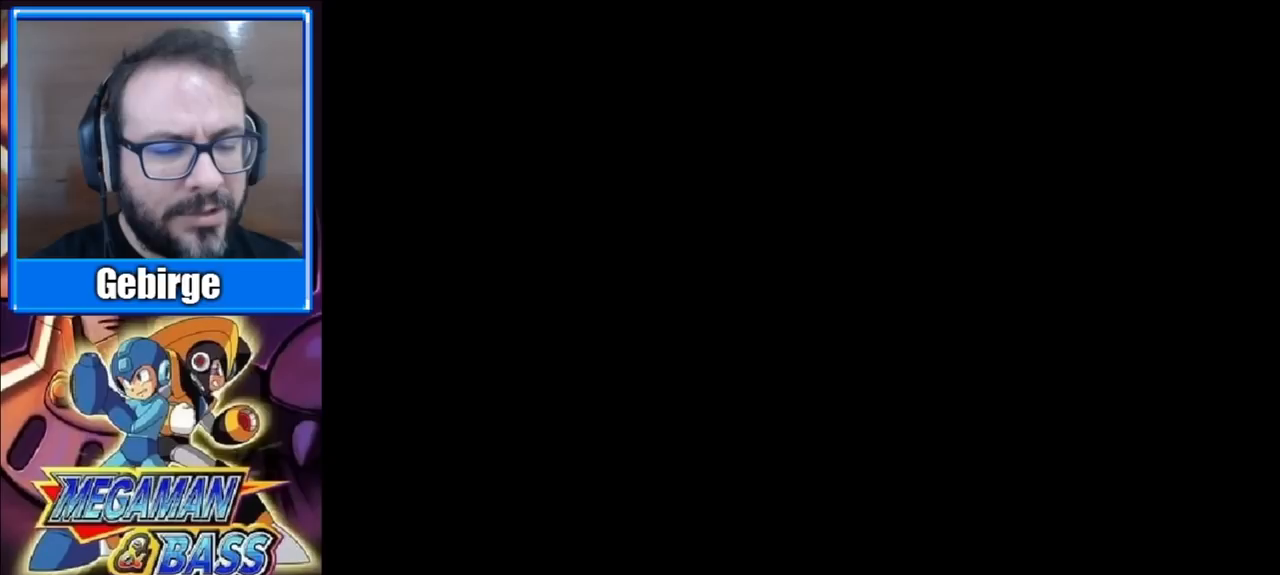
{"buttons": [], "right_stick": "center", "events": []}
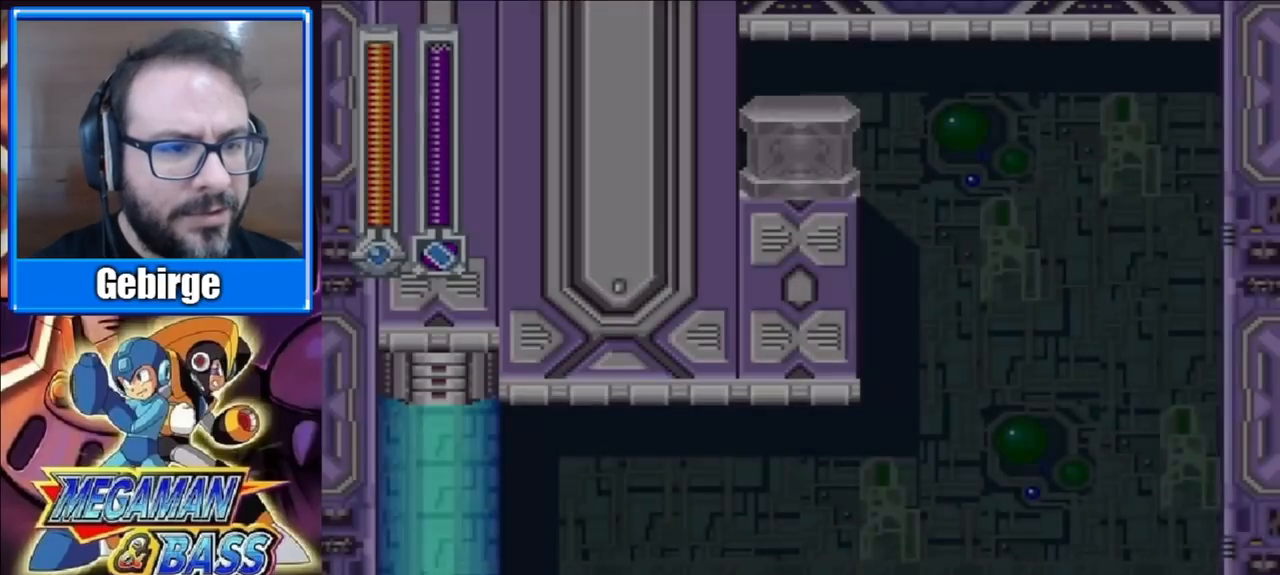
{"buttons": ["DPAD_RIGHT"], "right_stick": "center", "events": [[383, "DPAD_RIGHT", "down"]]}
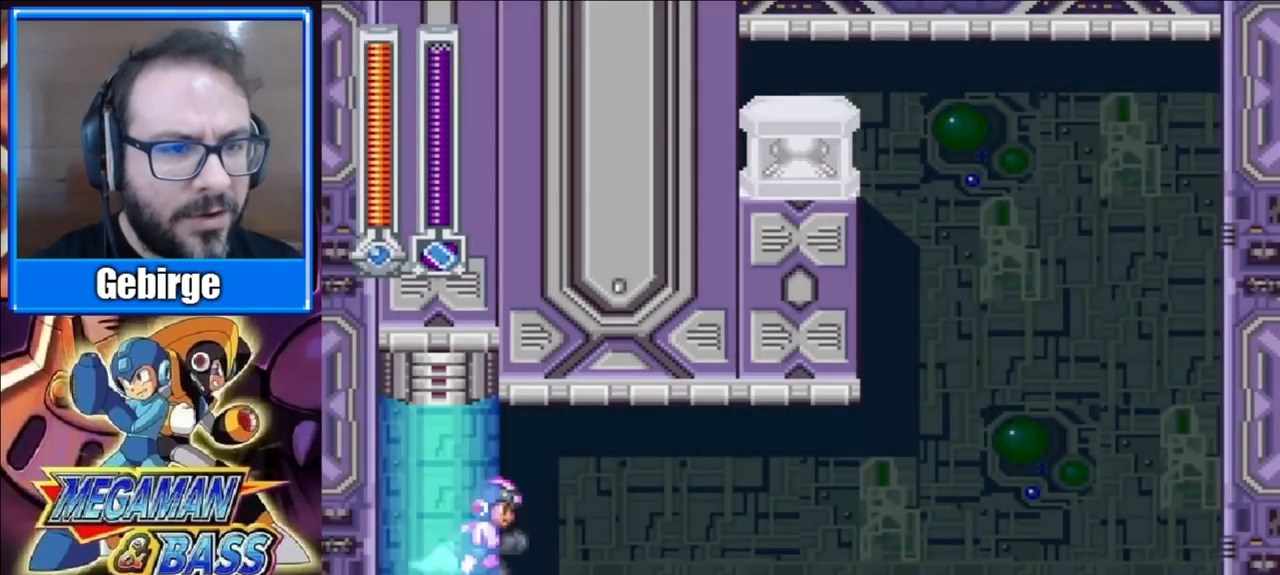
{"buttons": ["DPAD_RIGHT"], "right_stick": "center", "events": []}
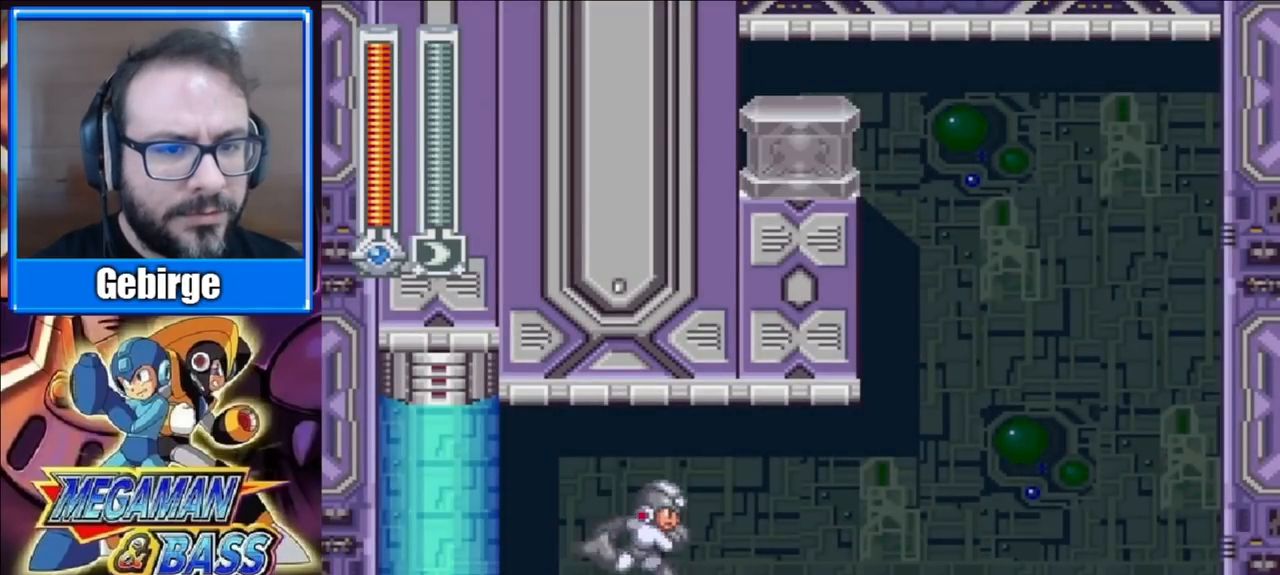
{"buttons": ["DPAD_RIGHT"], "right_stick": "center", "events": []}
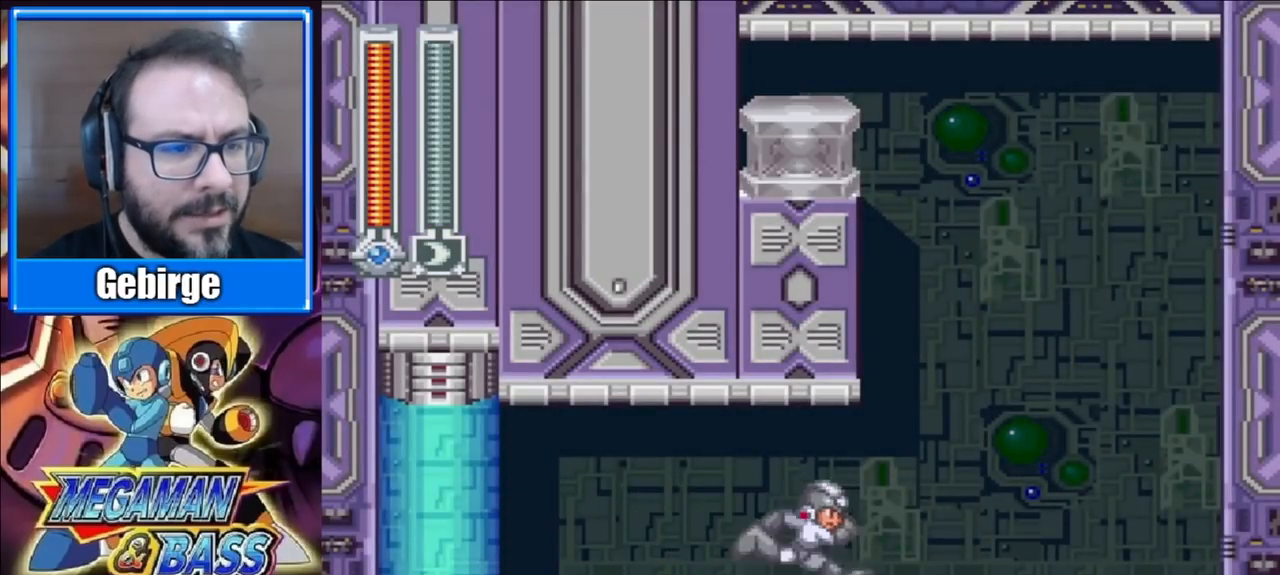
{"buttons": ["A"], "right_stick": "center", "events": [[367, "A", "down"], [417, "DPAD_RIGHT", "up"]]}
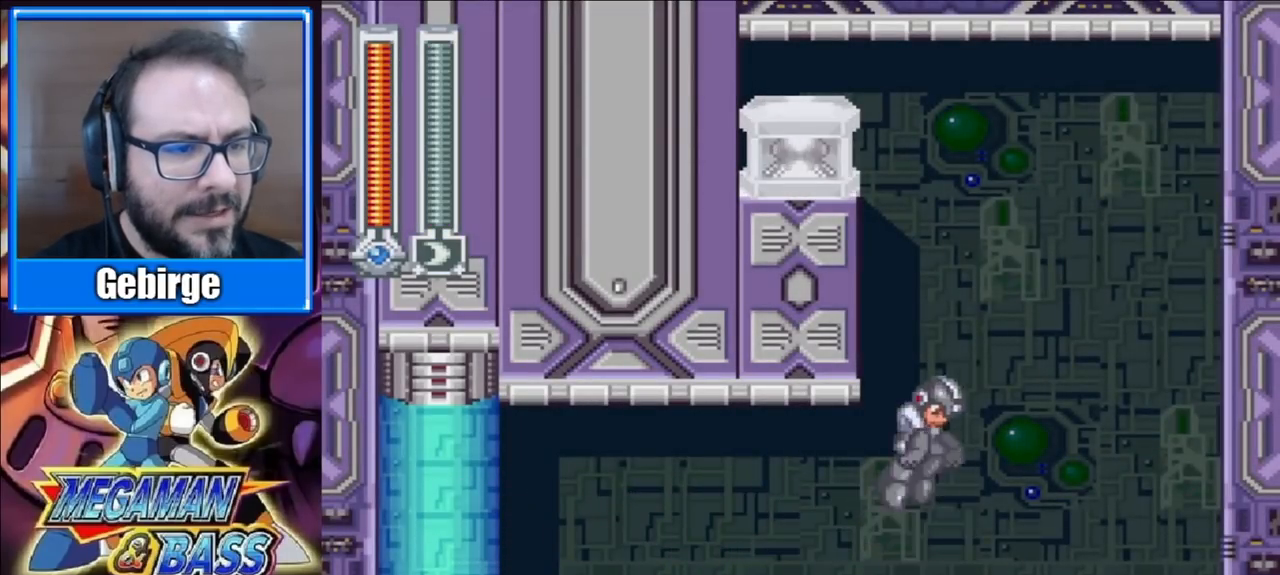
{"buttons": [], "right_stick": "center", "events": [[200, "X", "down"], [383, "A", "up"], [400, "X", "up"]]}
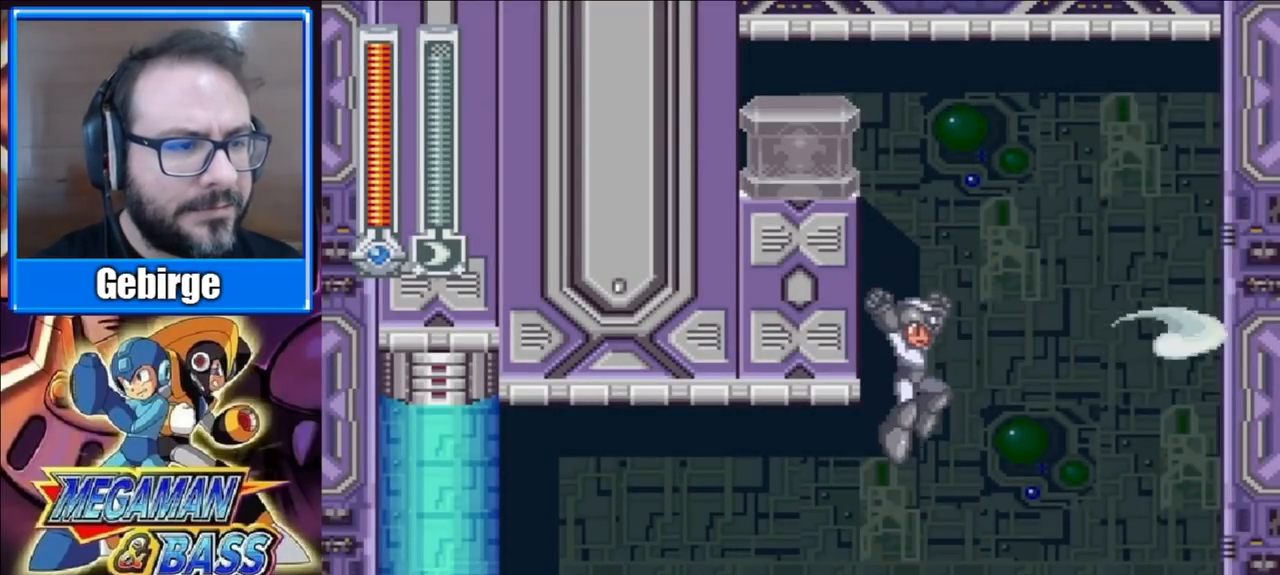
{"buttons": [], "right_stick": "center", "events": []}
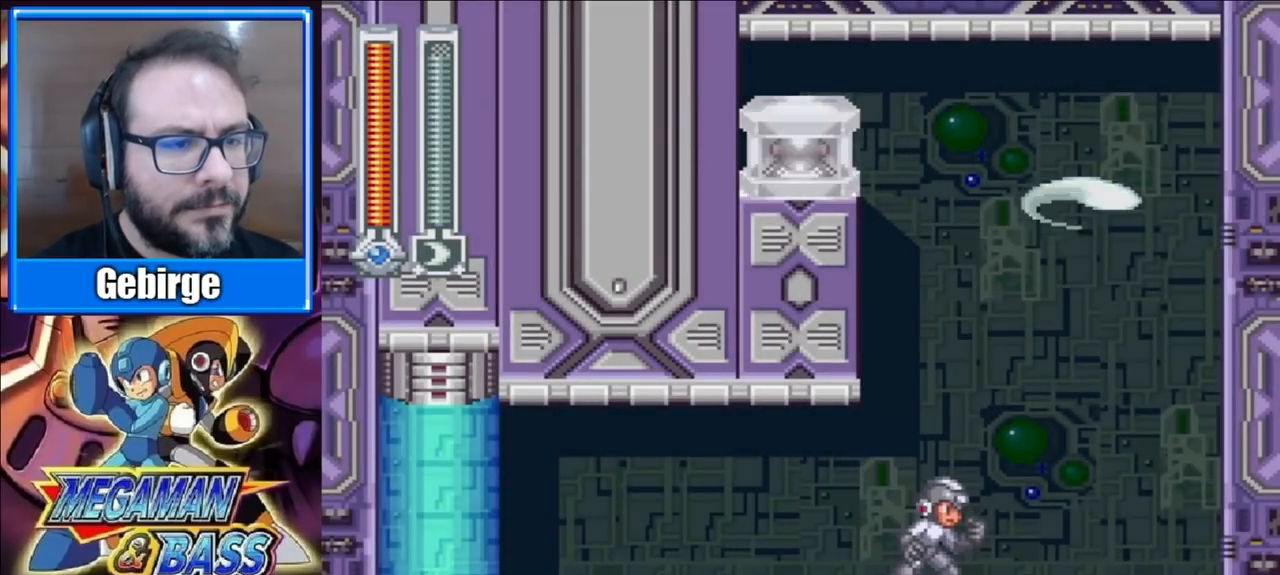
{"buttons": [], "right_stick": "center", "events": []}
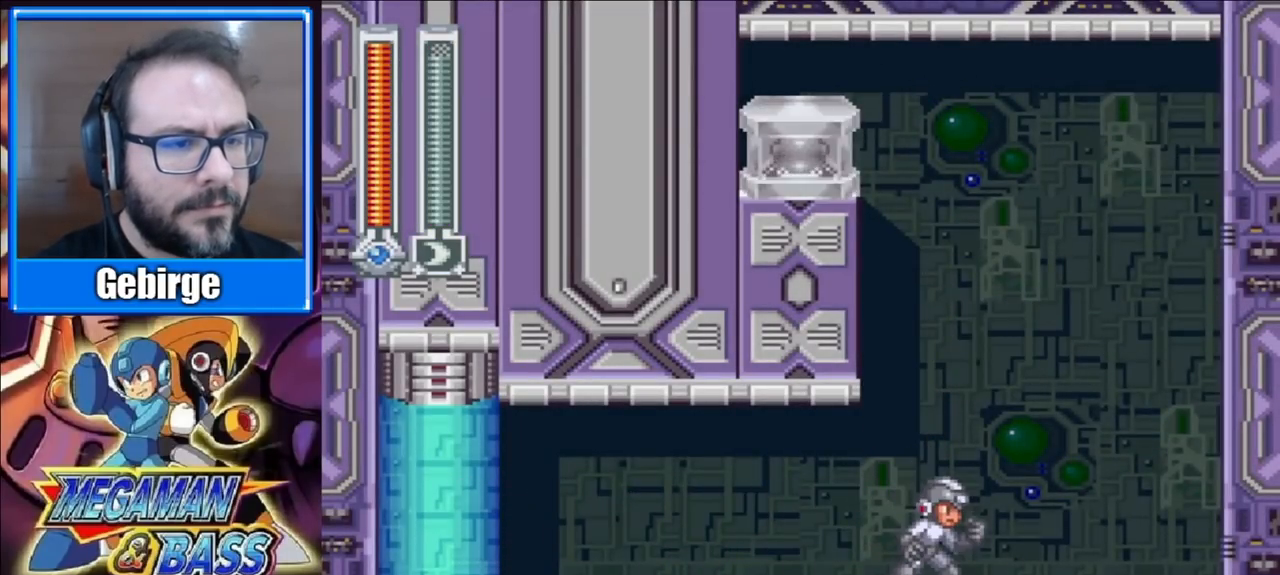
{"buttons": ["A"], "right_stick": "center", "events": [[367, "A", "down"]]}
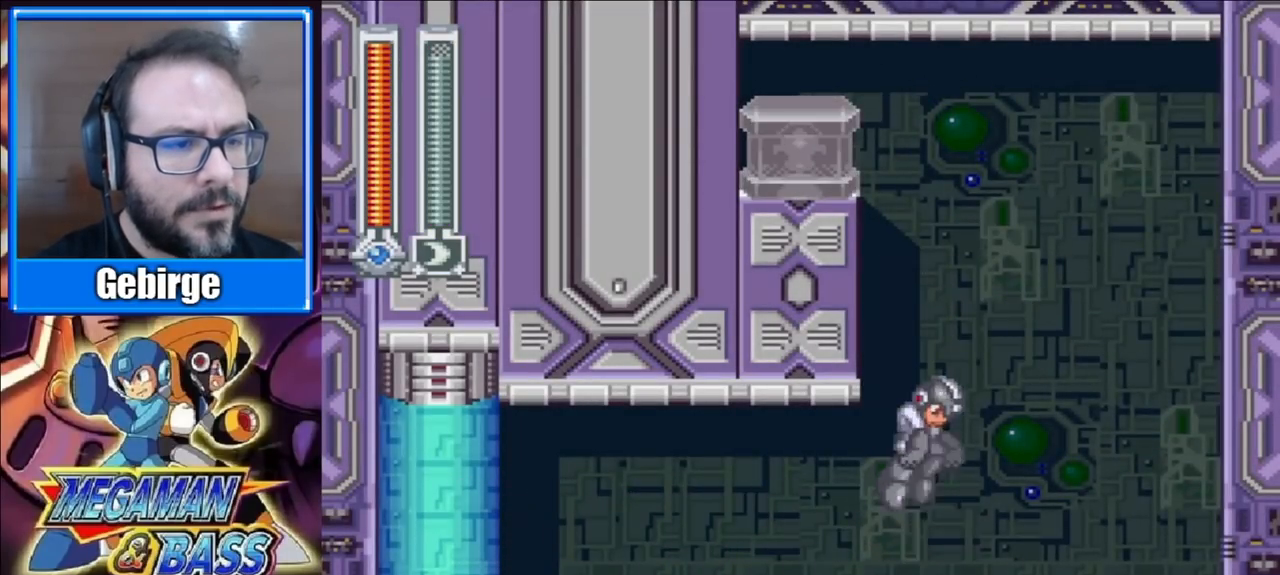
{"buttons": [], "right_stick": "center", "events": [[200, "X", "down"], [350, "A", "up"], [350, "X", "up"]]}
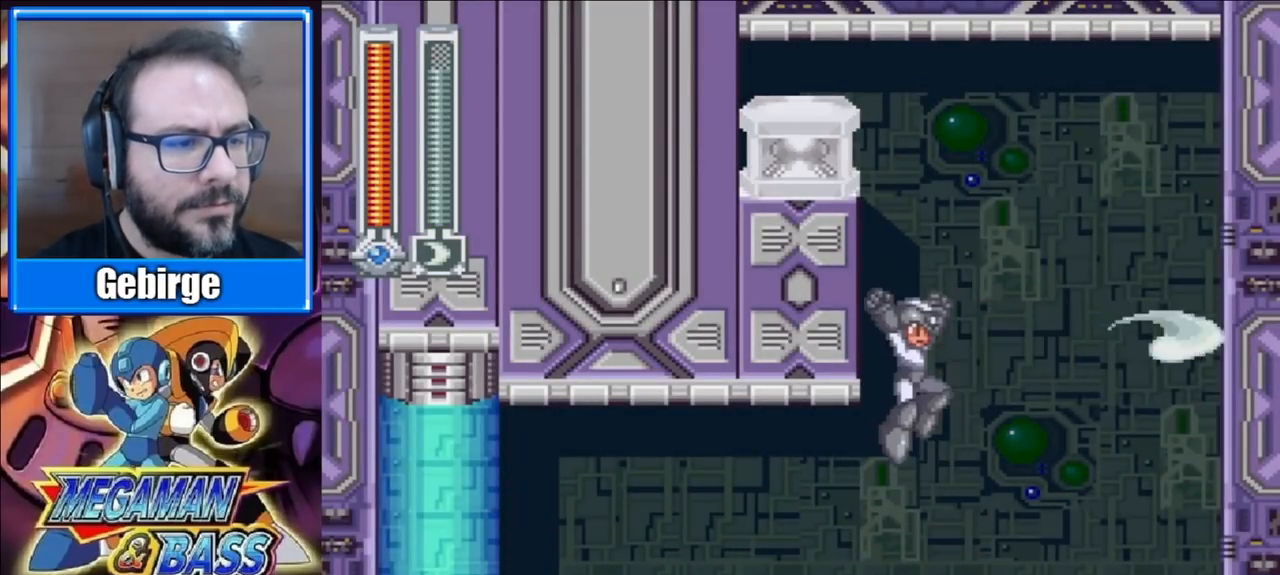
{"buttons": [], "right_stick": "center", "events": []}
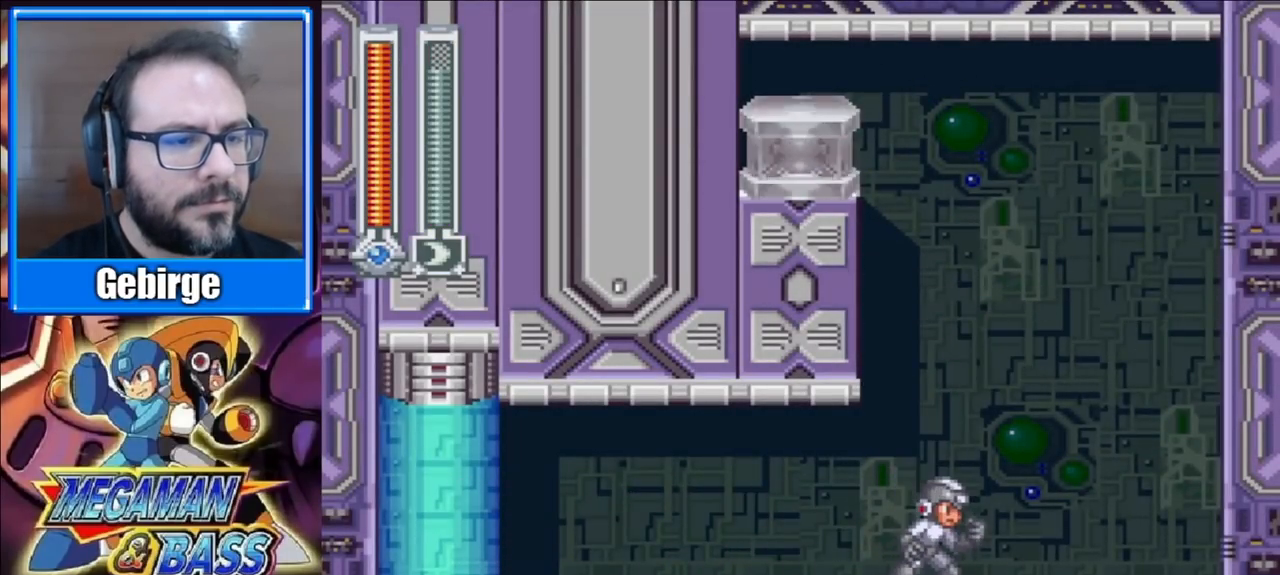
{"buttons": [], "right_stick": "center", "events": []}